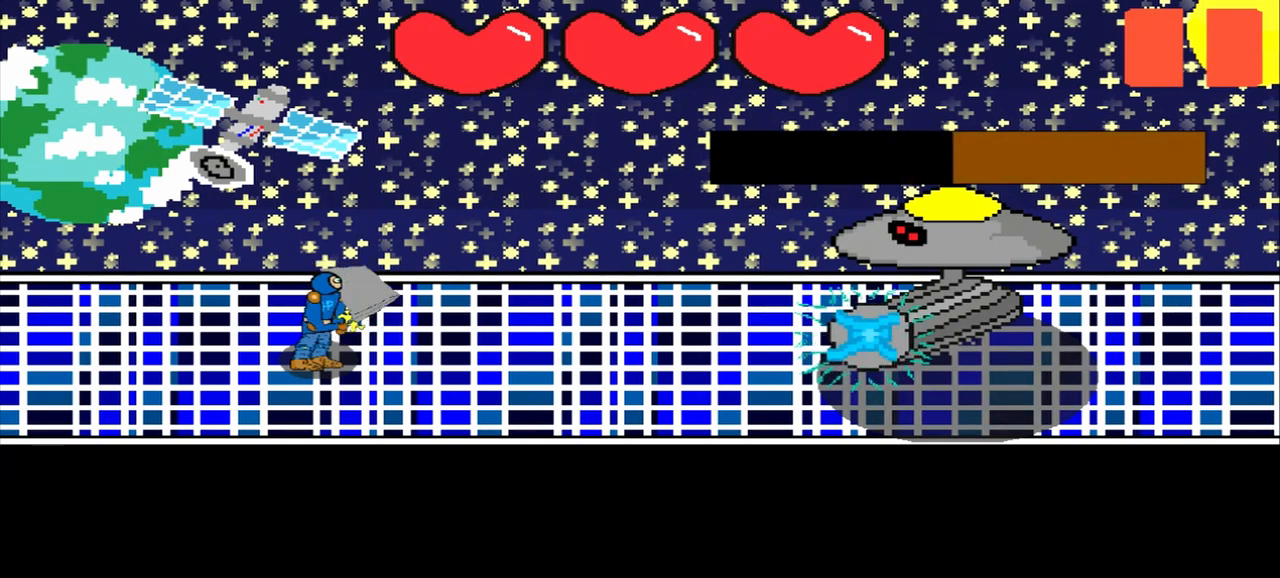
Gameplay with a controller (PlayStation layout); each line is a JSON object with the inputs held at the frame after it. "events" lists button and stick changes between this image and that frame as [ms after this image, input, new state], when the widget could be followed in between. Not read: L2 L3 R2 R3 right_stick.
{"buttons": [], "left_stick": "up-right", "events": [[83, "left_stick", "down"], [250, "left_stick", "center"], [500, "left_stick", "up-right"]]}
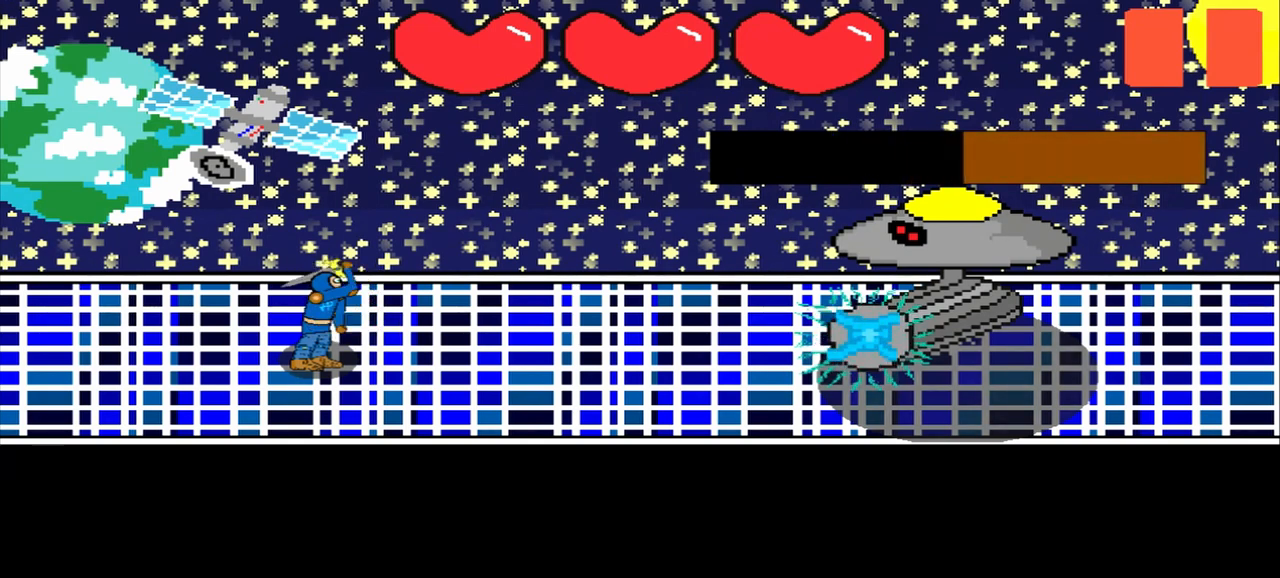
{"buttons": [], "left_stick": "up-right", "events": [[208, "left_stick", "center"], [375, "left_stick", "up-right"]]}
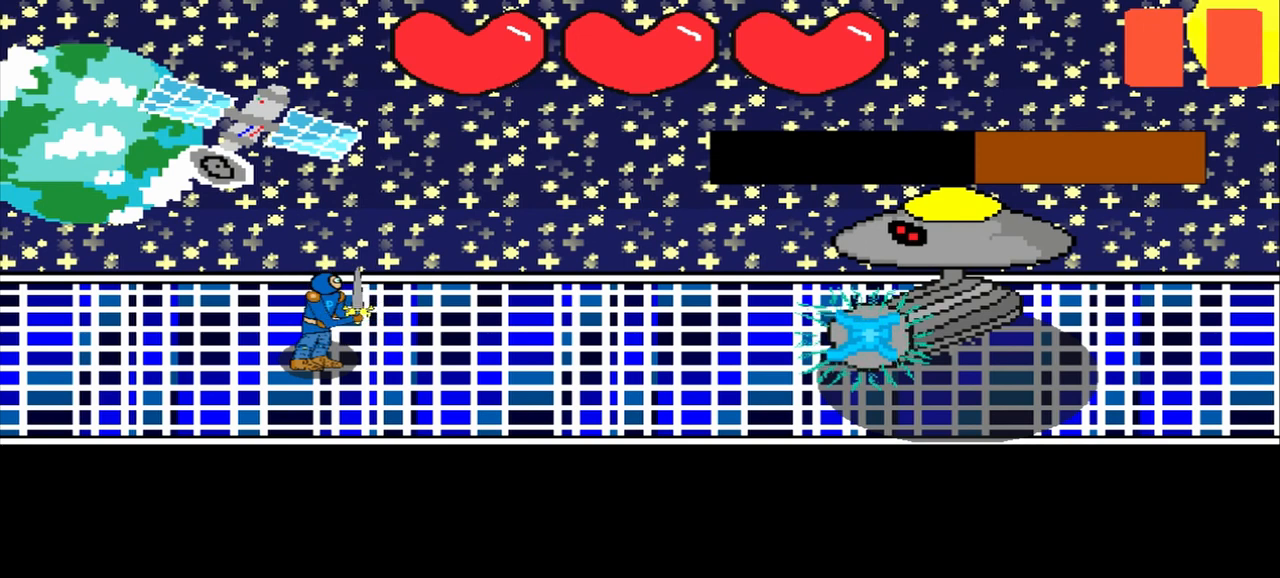
{"buttons": [], "left_stick": "center", "events": [[125, "left_stick", "center"], [333, "left_stick", "left"], [500, "left_stick", "center"]]}
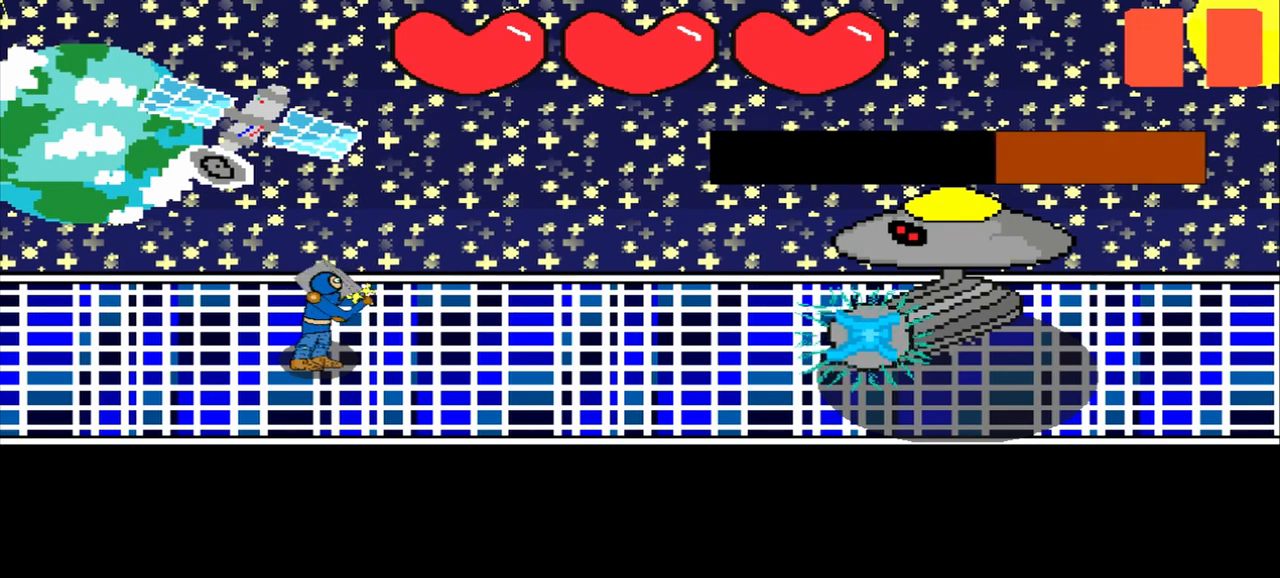
{"buttons": [], "left_stick": "center", "events": [[208, "left_stick", "right"], [417, "left_stick", "center"]]}
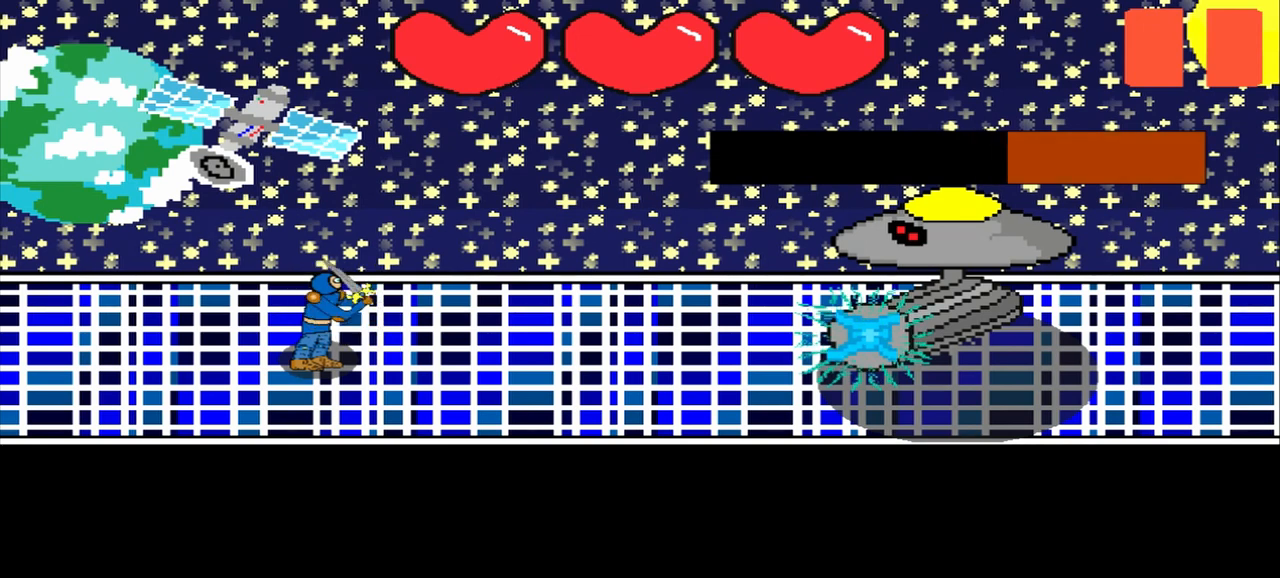
{"buttons": [], "left_stick": "center", "events": [[125, "left_stick", "left"], [375, "left_stick", "center"]]}
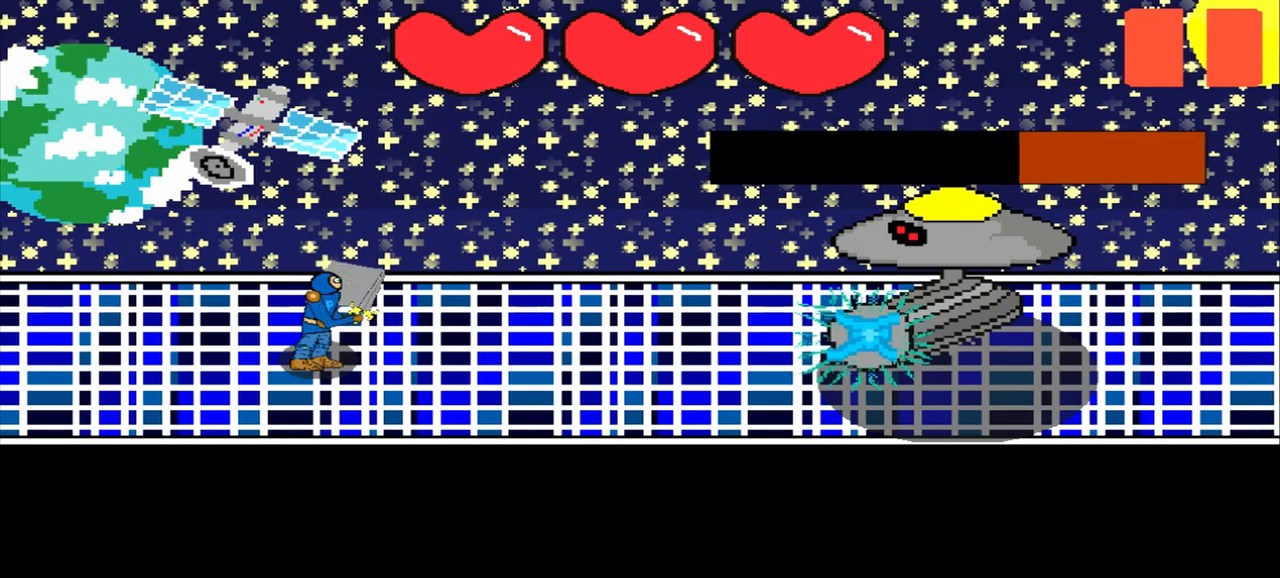
{"buttons": [], "left_stick": "left", "events": [[42, "left_stick", "down"], [208, "left_stick", "center"], [417, "left_stick", "left"]]}
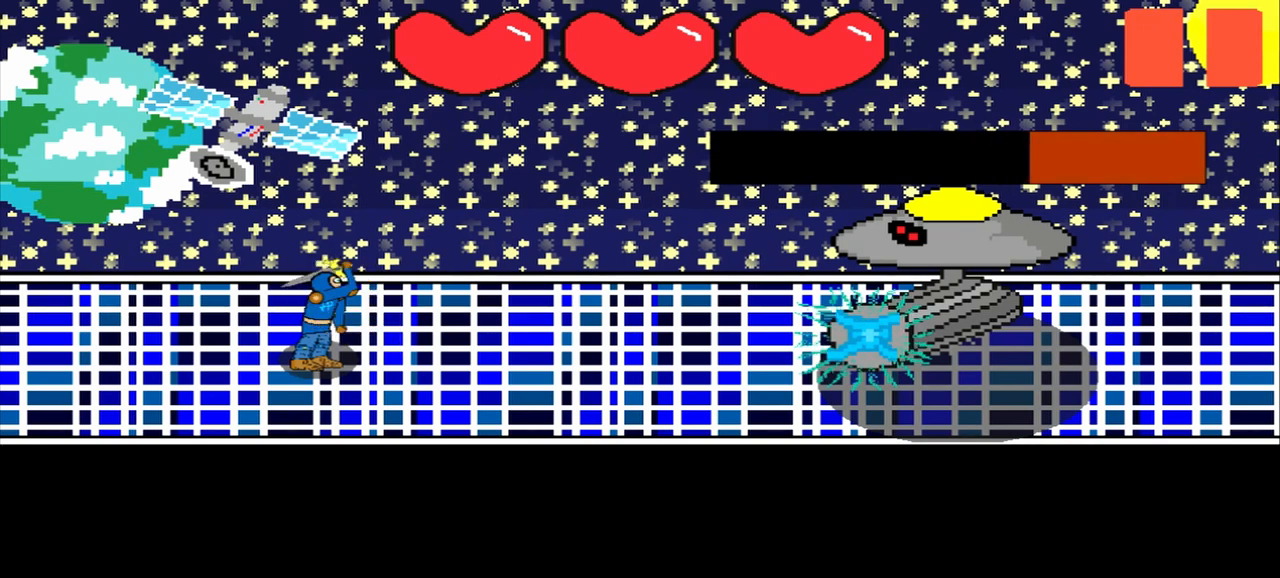
{"buttons": [], "left_stick": "left", "events": [[167, "left_stick", "center"], [375, "left_stick", "left"]]}
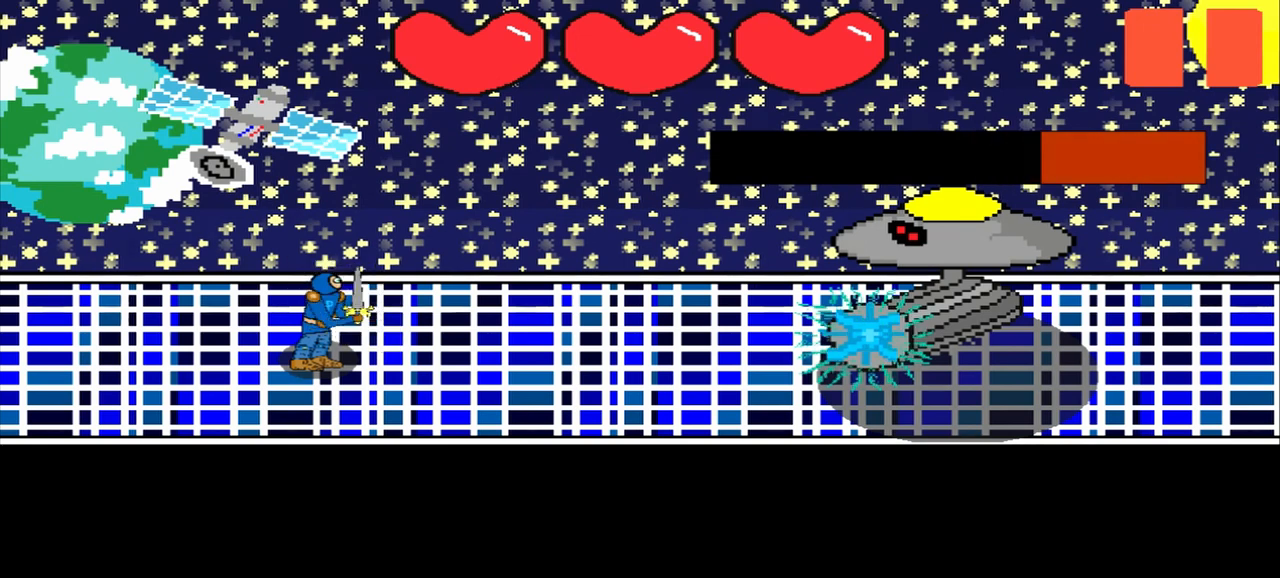
{"buttons": [], "left_stick": "right", "events": [[125, "left_stick", "center"], [292, "left_stick", "right"]]}
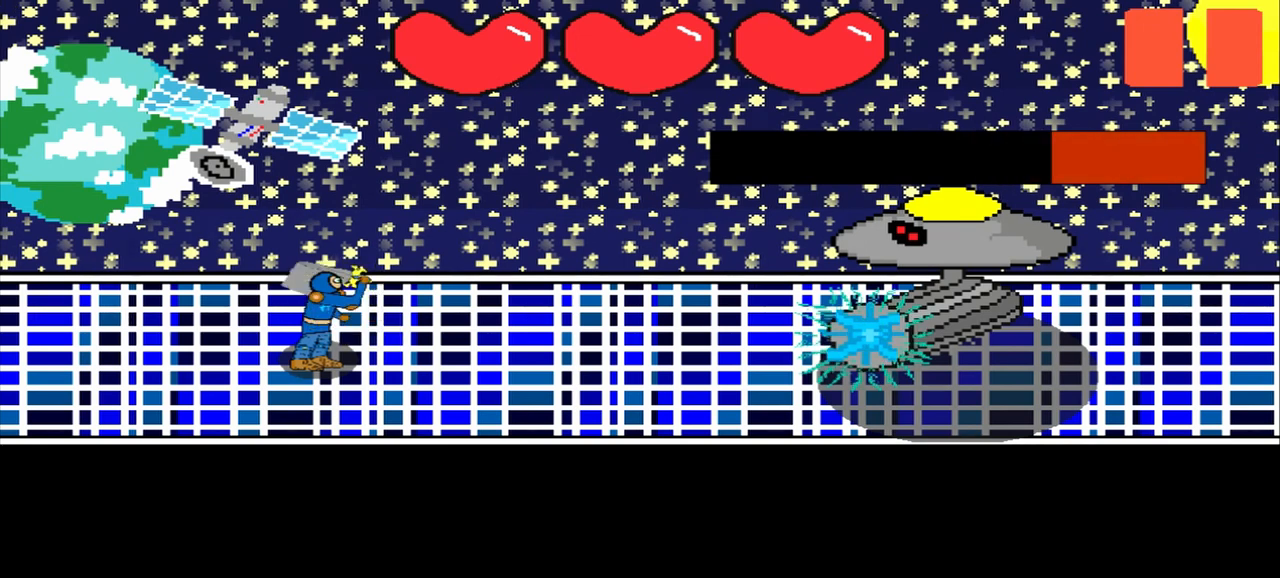
{"buttons": [], "left_stick": "center", "events": [[42, "left_stick", "center"], [208, "left_stick", "up"], [458, "left_stick", "center"]]}
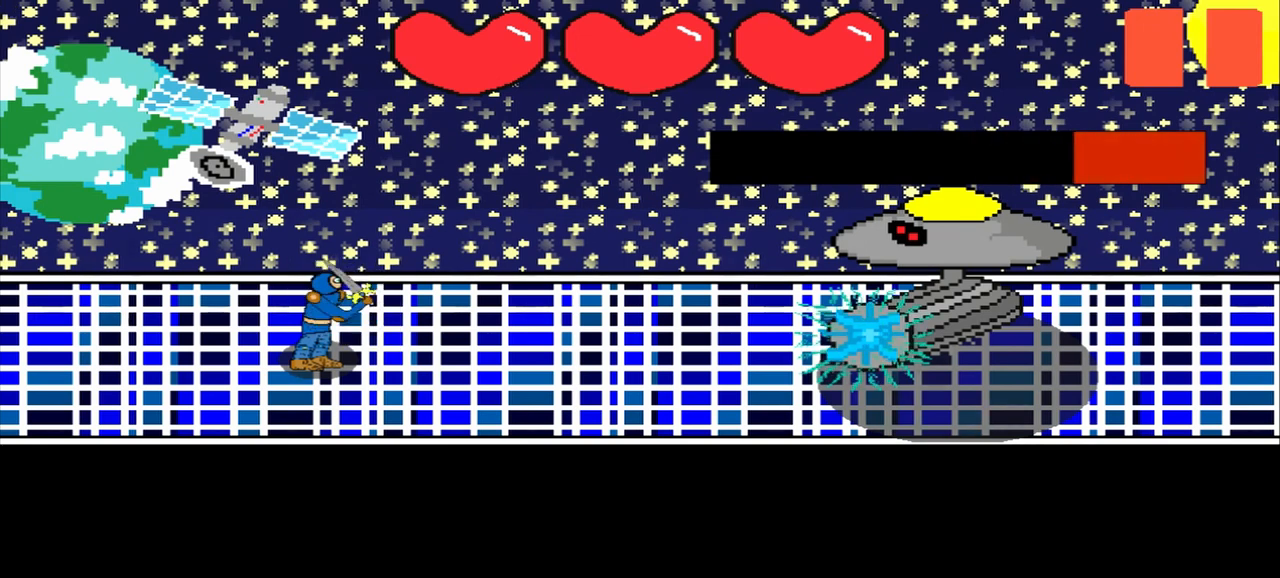
{"buttons": [], "left_stick": "left", "events": [[42, "left_stick", "down-right"], [208, "left_stick", "center"], [458, "left_stick", "left"]]}
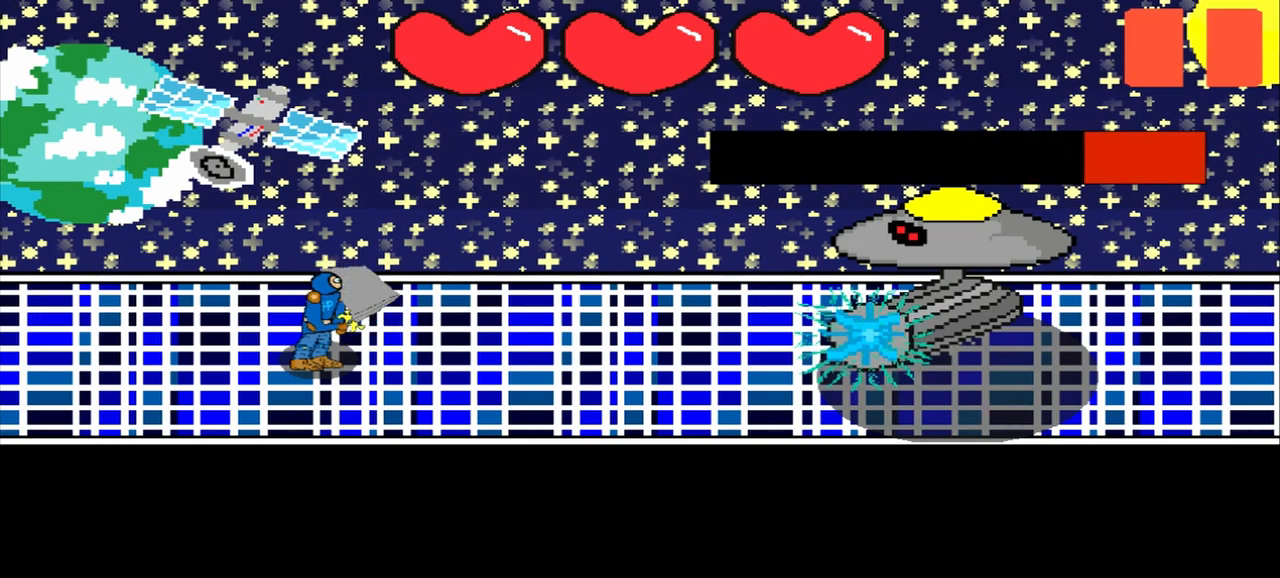
{"buttons": [], "left_stick": "up-left", "events": [[208, "left_stick", "center"], [417, "left_stick", "up-left"]]}
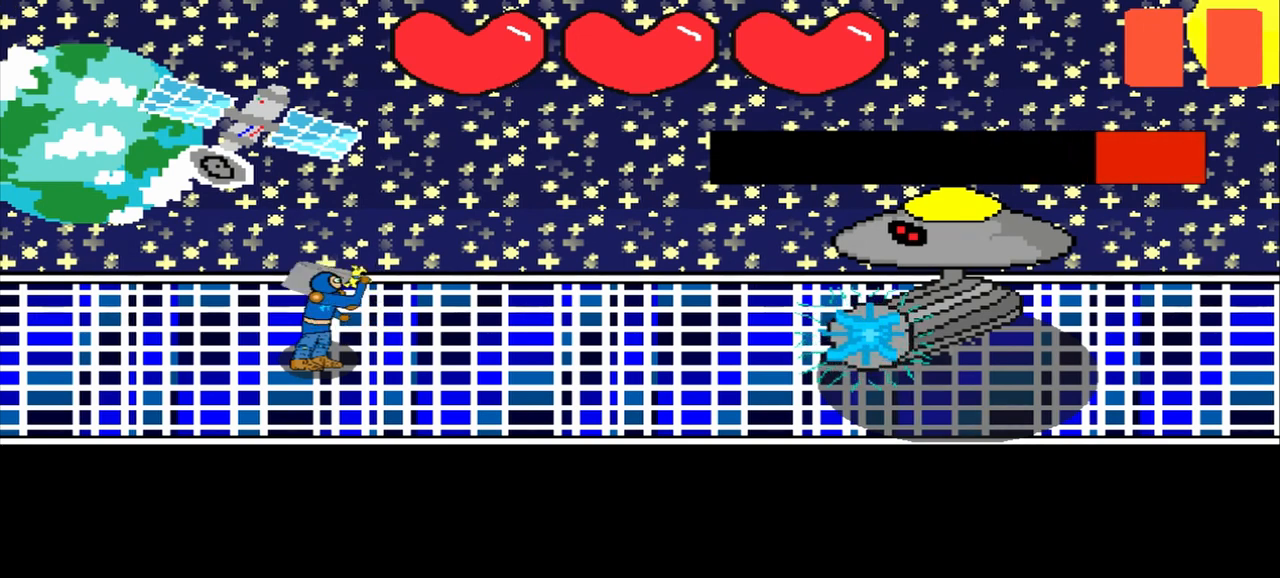
{"buttons": [], "left_stick": "center", "events": [[125, "left_stick", "center"], [375, "left_stick", "down"], [500, "left_stick", "center"]]}
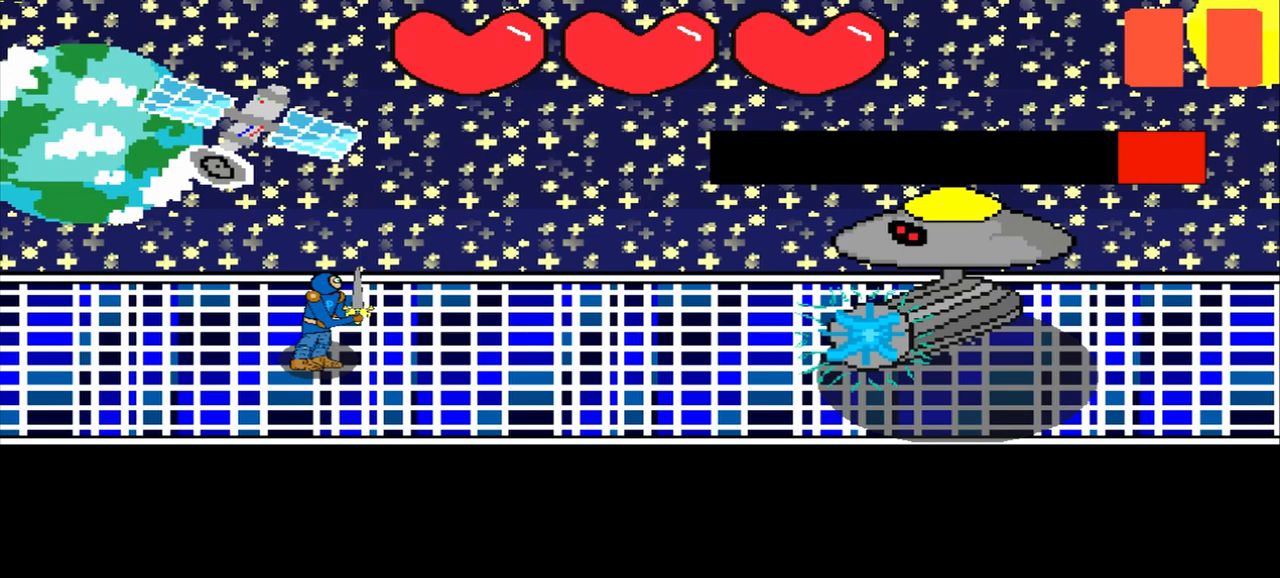
{"buttons": [], "left_stick": "center", "events": [[208, "left_stick", "up-right"], [500, "left_stick", "center"]]}
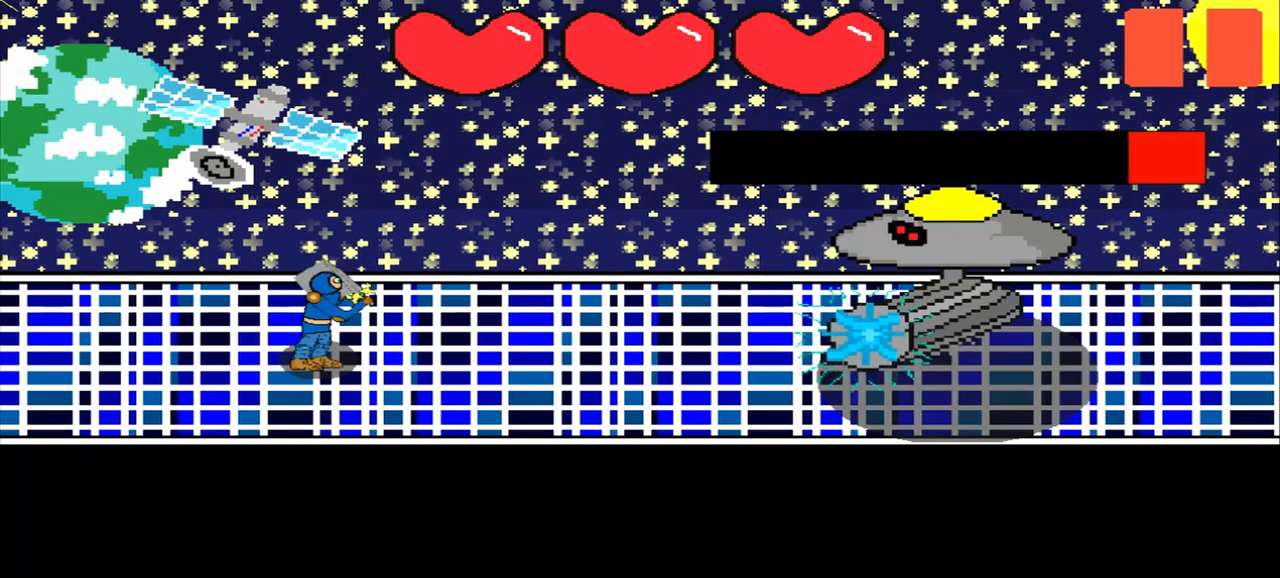
{"buttons": [], "left_stick": "center", "events": [[208, "left_stick", "up-left"], [417, "left_stick", "center"]]}
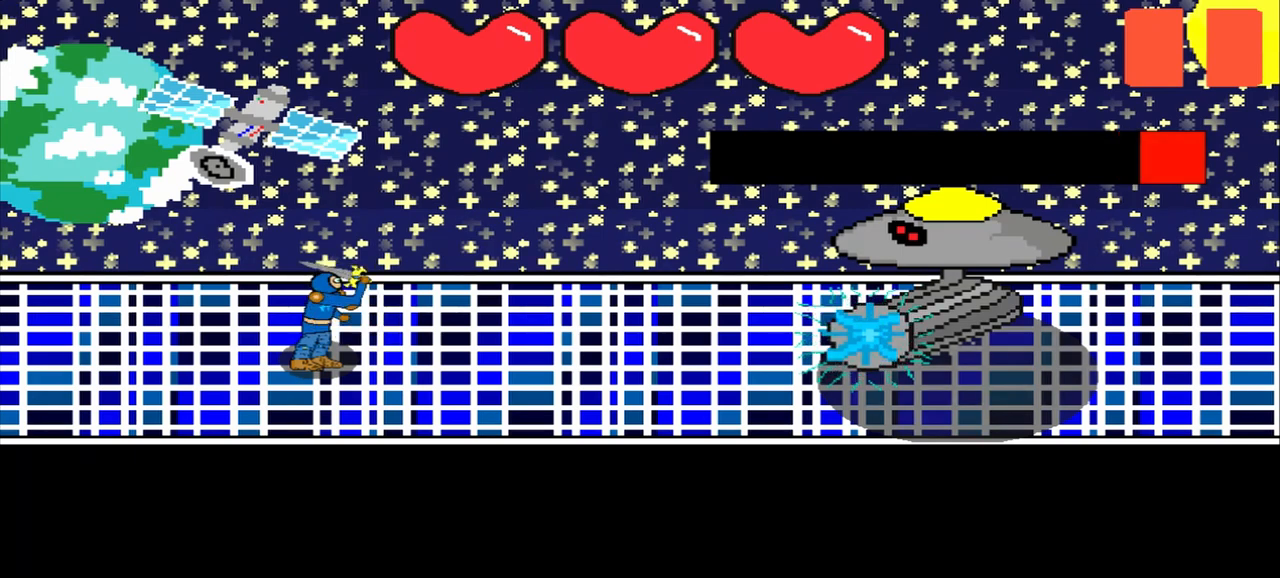
{"buttons": [], "left_stick": "center", "events": [[167, "left_stick", "down"], [292, "left_stick", "center"]]}
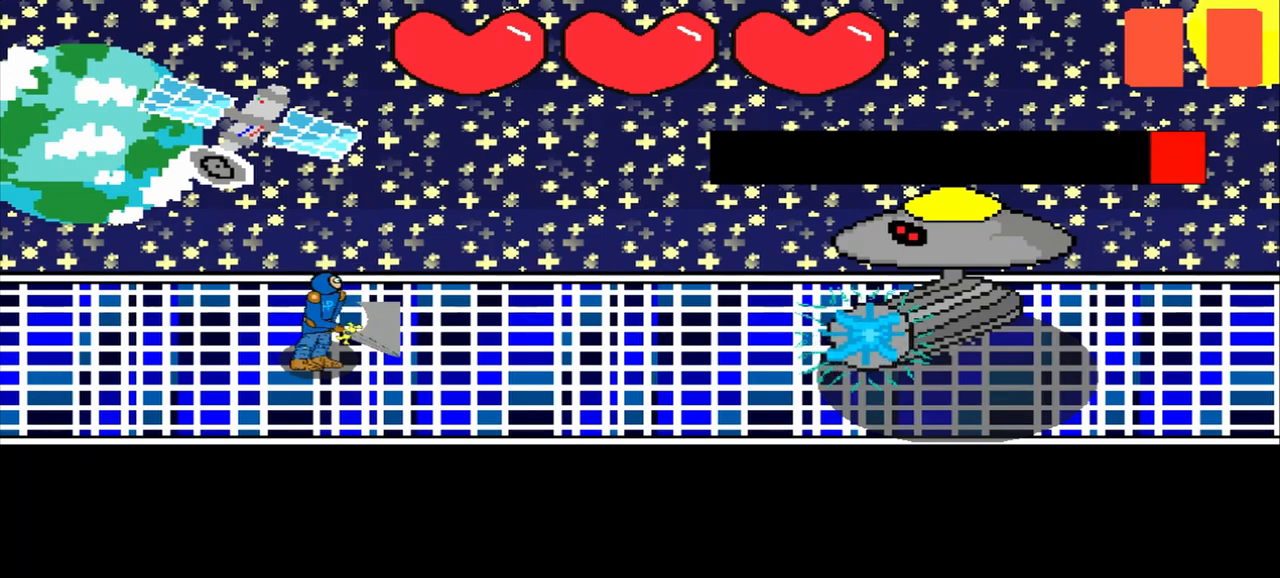
{"buttons": [], "left_stick": "up", "events": [[42, "left_stick", "up-right"], [167, "left_stick", "center"], [375, "left_stick", "up"]]}
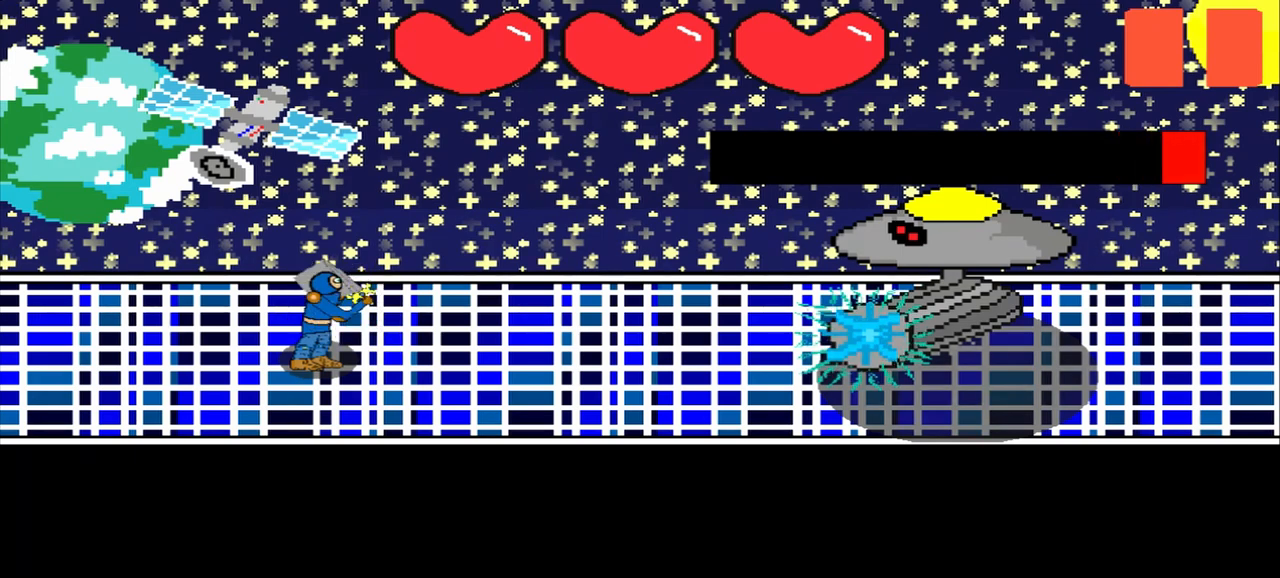
{"buttons": [], "left_stick": "center", "events": [[83, "left_stick", "center"], [333, "left_stick", "down"], [500, "left_stick", "center"]]}